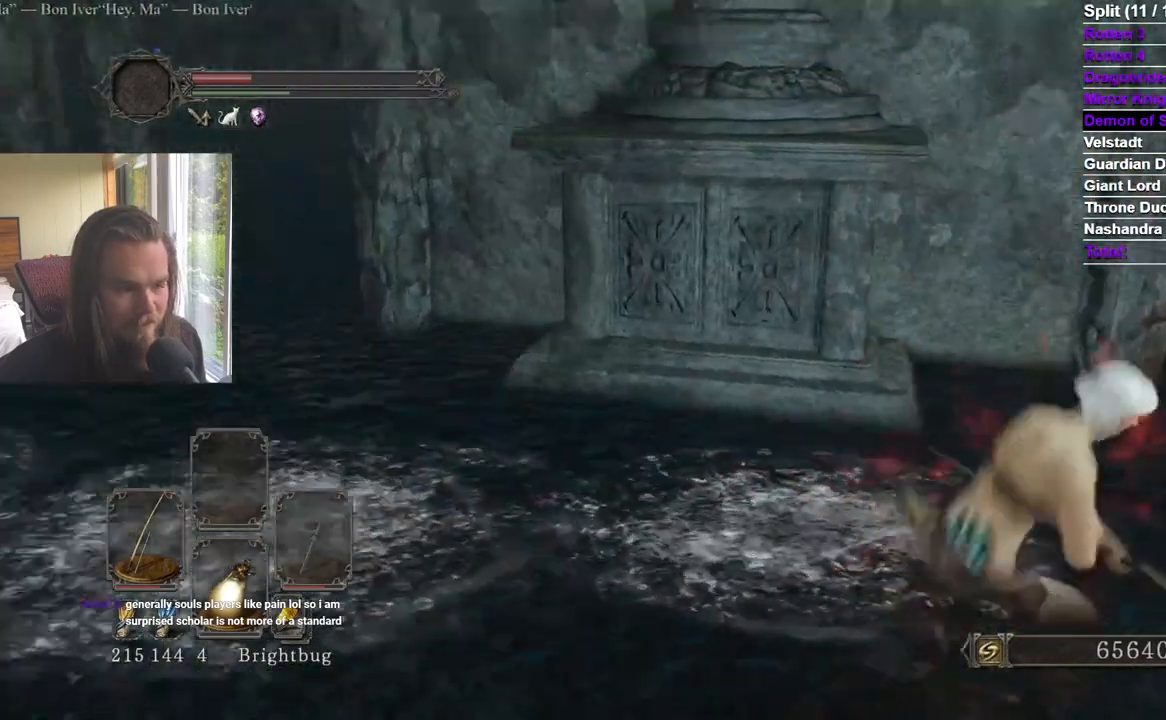
Gameplay with a controller (Xbox layout); each line is a JSON object with the inputs held at the frame after it. "events" lists button and stick changes between this image and that frame as [ms after this image, input, new state], when the widget could be followed in between. Not read: X.
{"buttons": ["B"], "left_stick": "up", "right_stick": "center", "events": [[16, "left_stick", "up-right"], [50, "right_stick", "center"], [267, "left_stick", "up"]]}
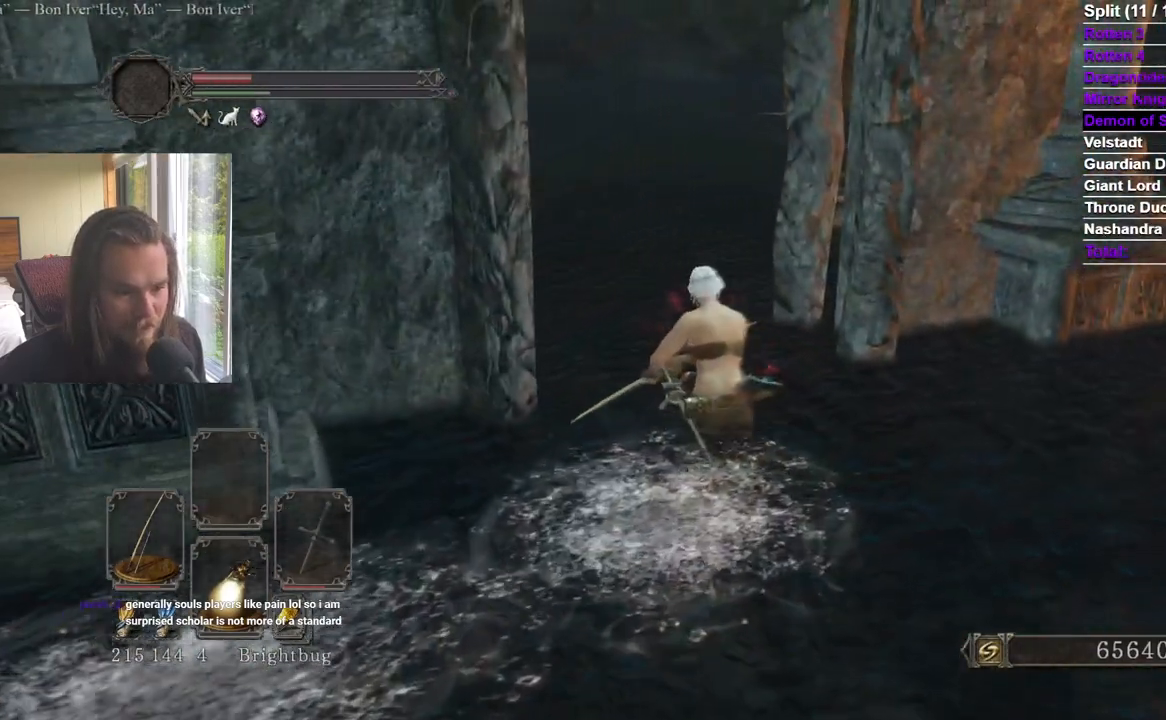
{"buttons": [], "left_stick": "up", "right_stick": "right", "events": [[217, "right_stick", "right"], [484, "B", "up"]]}
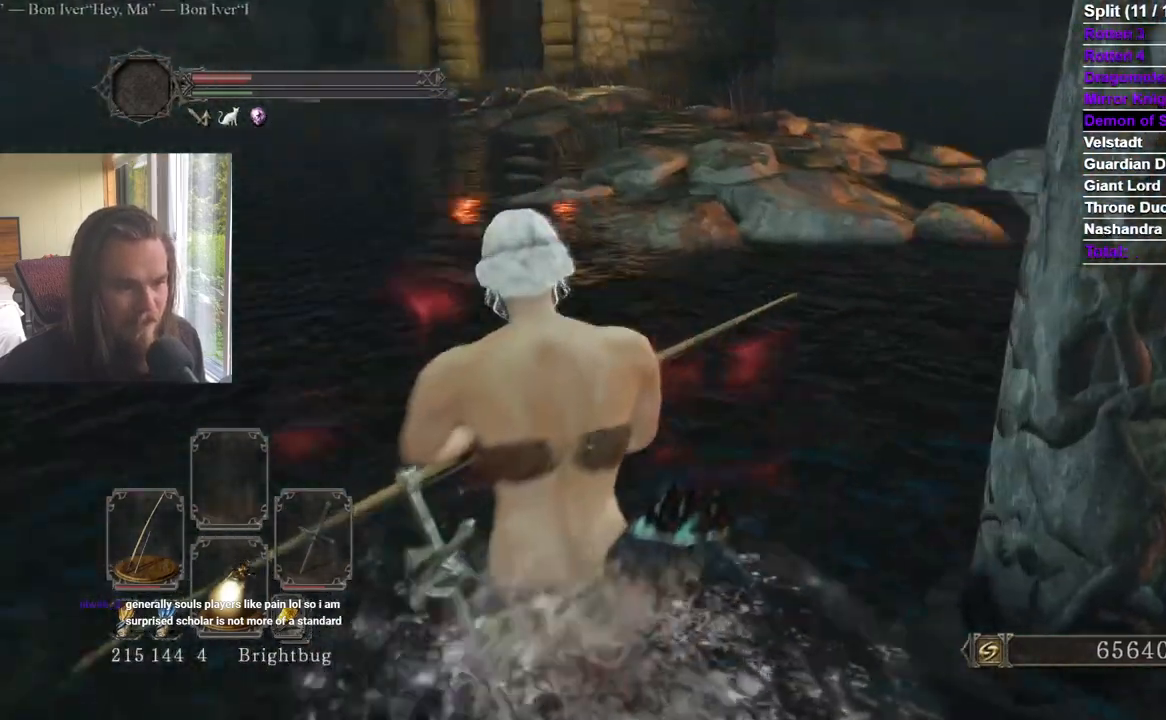
{"buttons": [], "left_stick": "up", "right_stick": "center", "events": [[116, "right_stick", "center"], [233, "right_stick", "left"], [350, "right_stick", "center"]]}
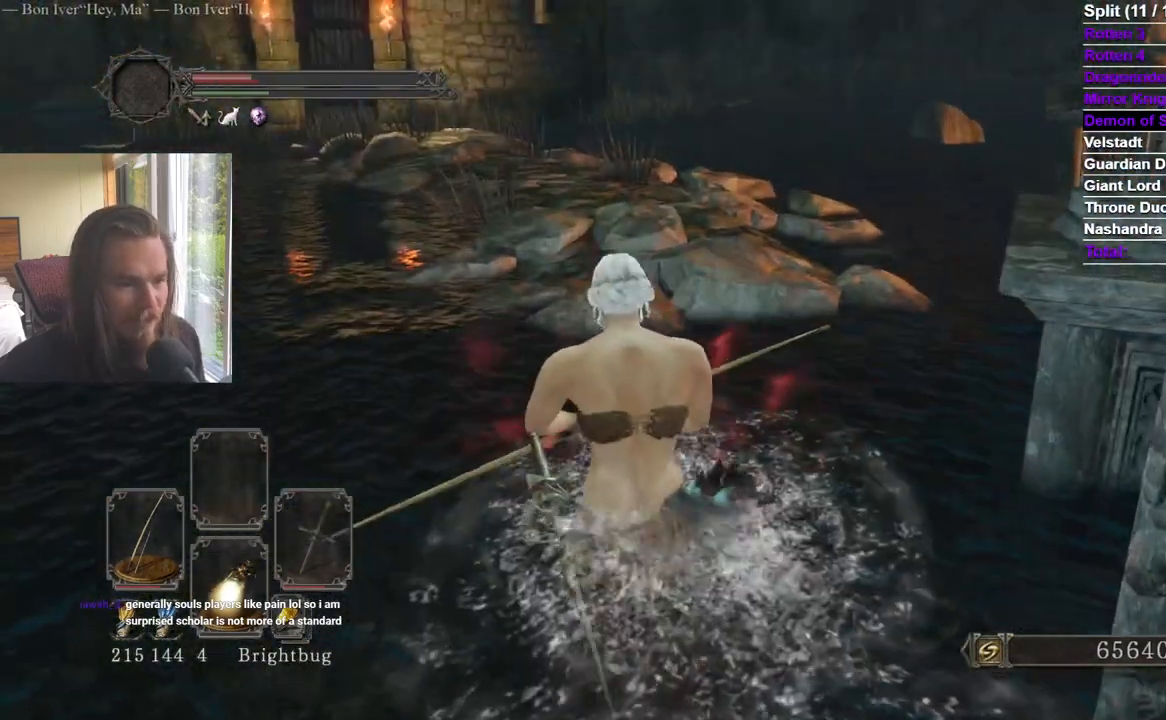
{"buttons": [], "left_stick": "up", "right_stick": "center", "events": [[17, "right_stick", "left"], [117, "right_stick", "center"]]}
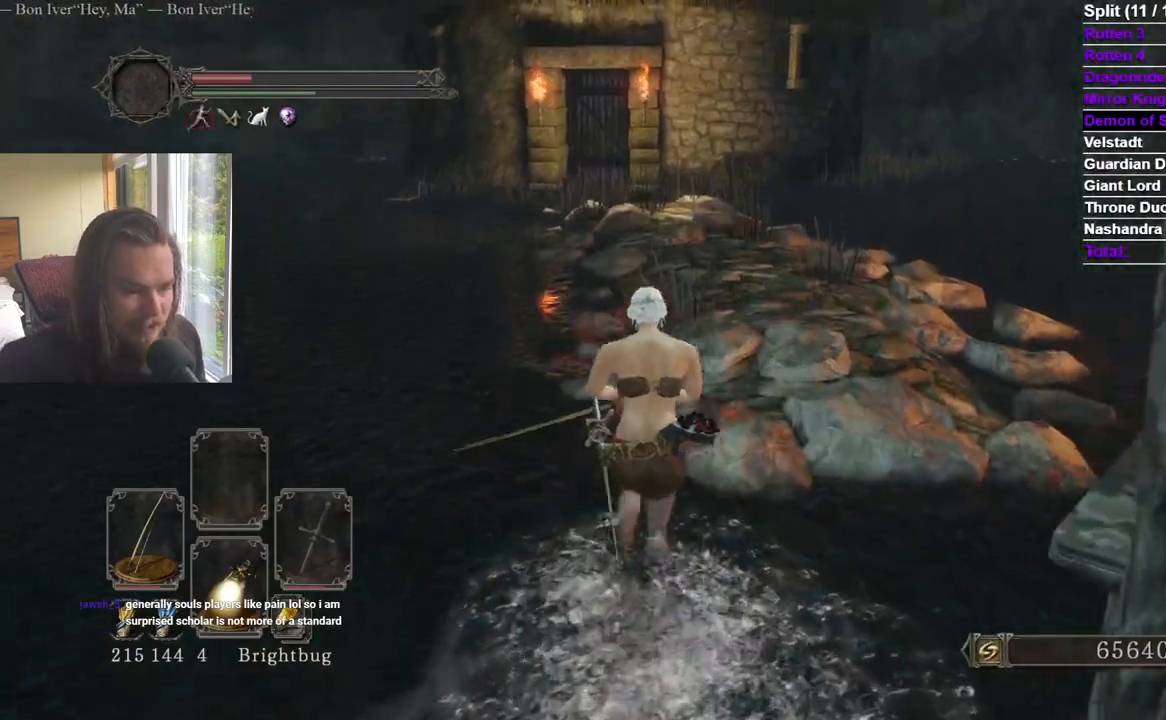
{"buttons": [], "left_stick": "up", "right_stick": "center"}
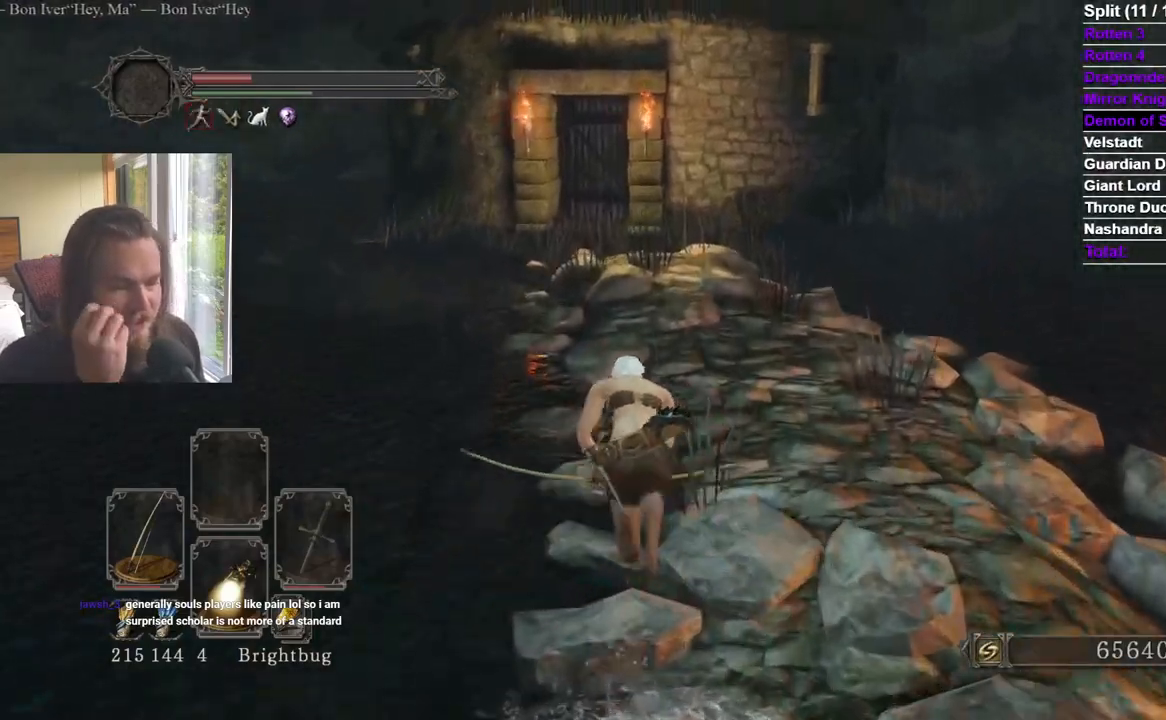
{"buttons": [], "left_stick": "up", "right_stick": "center", "events": []}
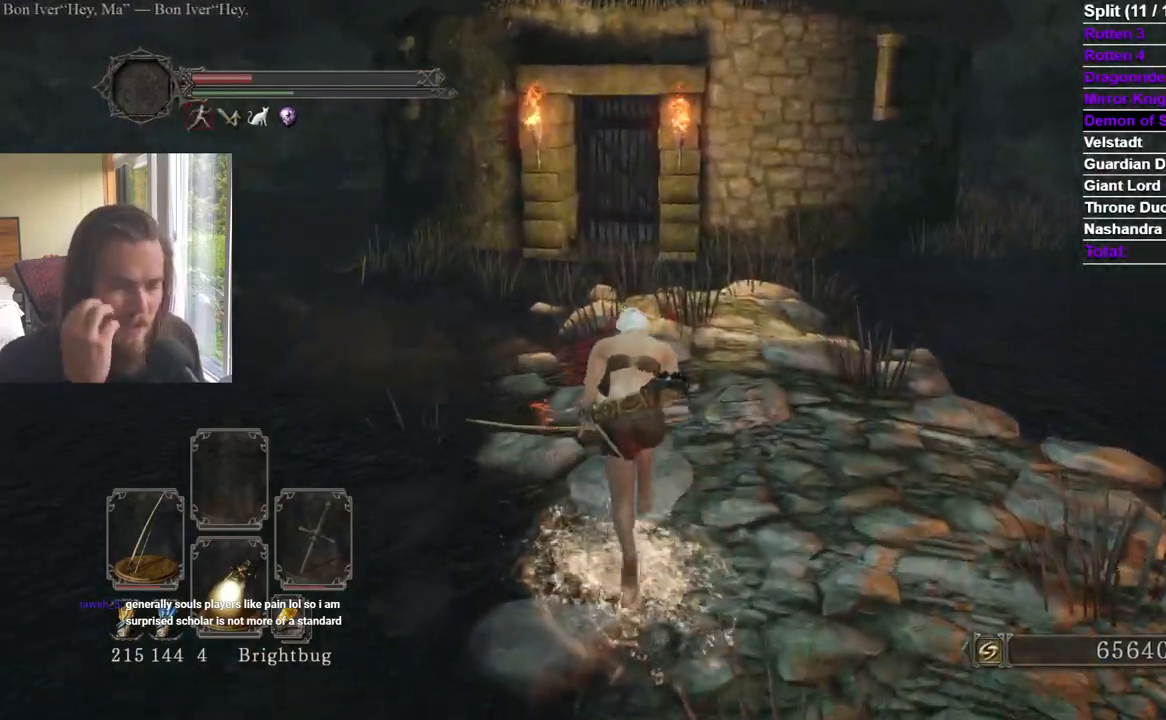
{"buttons": [], "left_stick": "up", "right_stick": "center", "events": []}
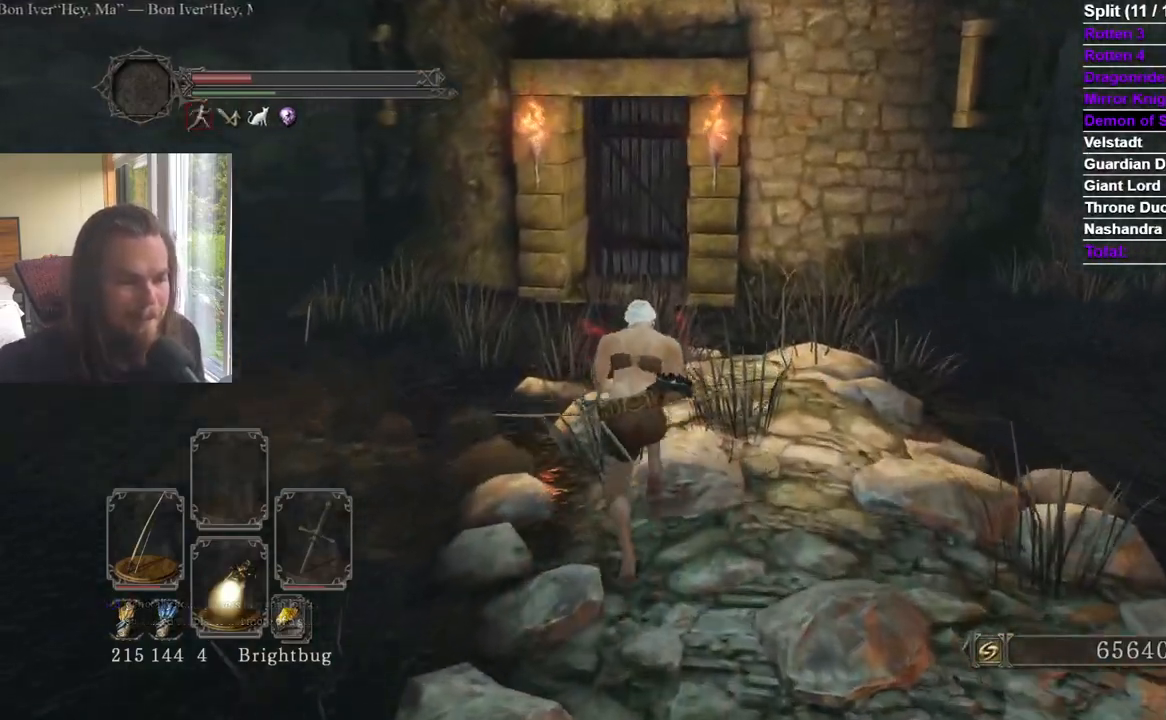
{"buttons": [], "left_stick": "up", "right_stick": "center", "events": []}
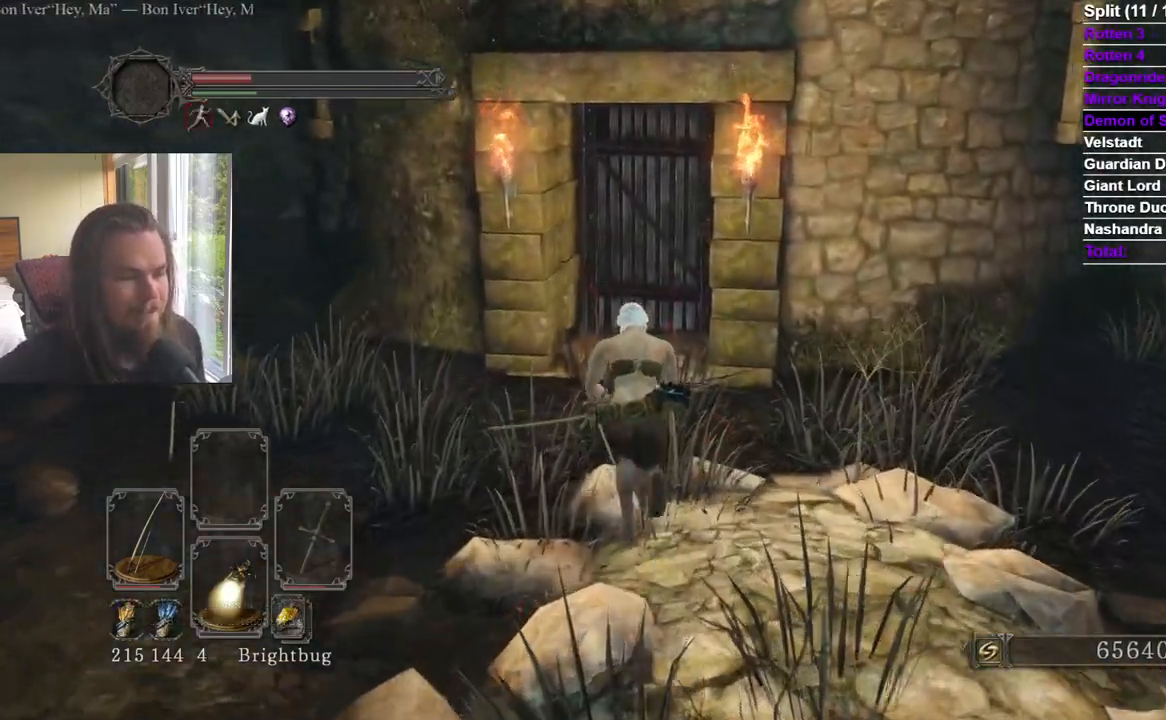
{"buttons": [], "left_stick": "up", "right_stick": "center"}
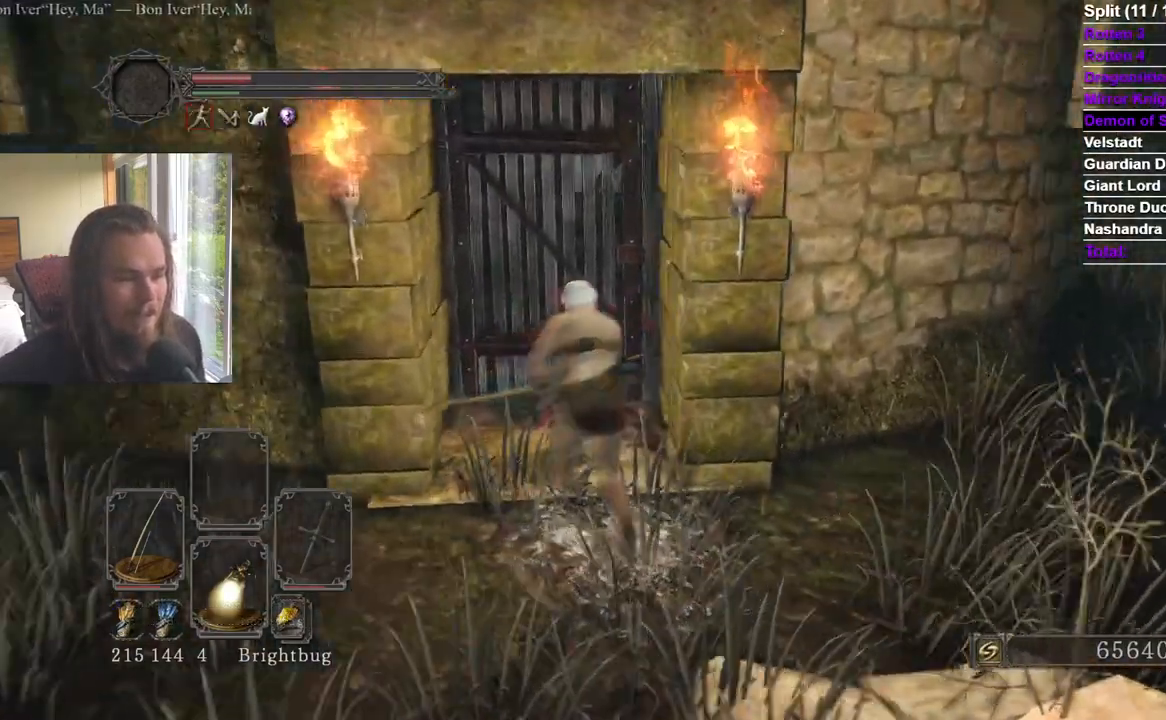
{"buttons": [], "left_stick": "center", "right_stick": "right", "events": [[167, "A", "down"], [284, "A", "up"], [284, "left_stick", "center"], [301, "right_stick", "right"], [351, "A", "down"], [468, "A", "up"]]}
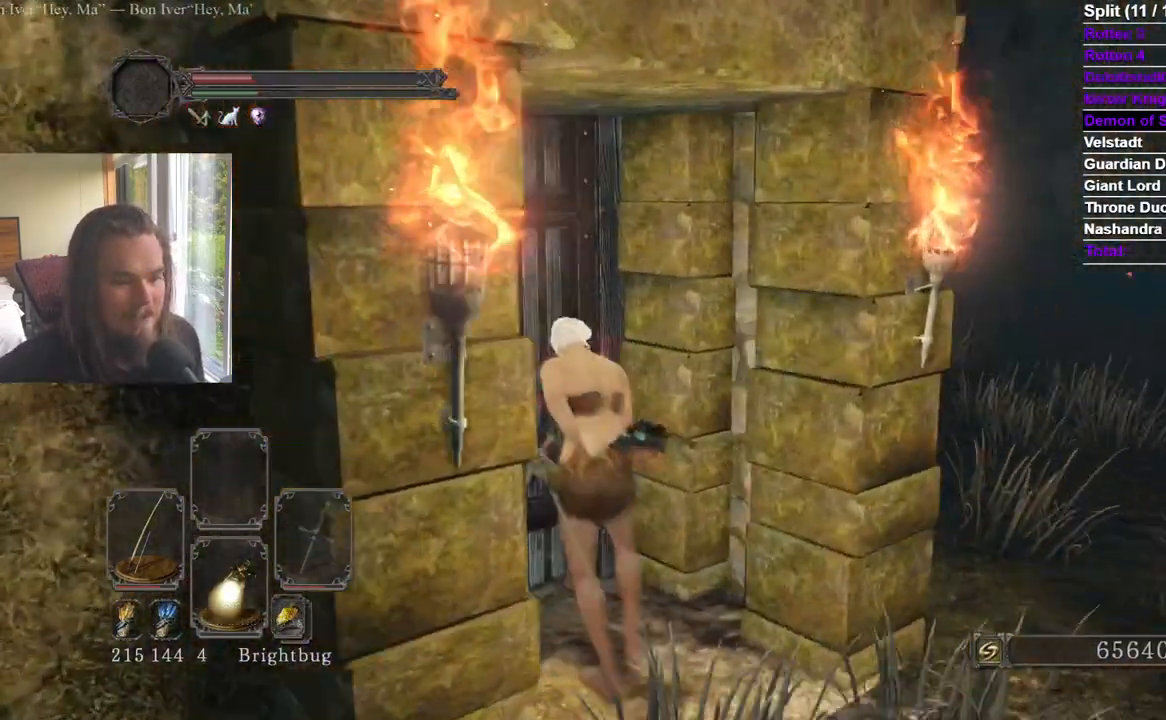
{"buttons": [], "left_stick": "center", "right_stick": "center"}
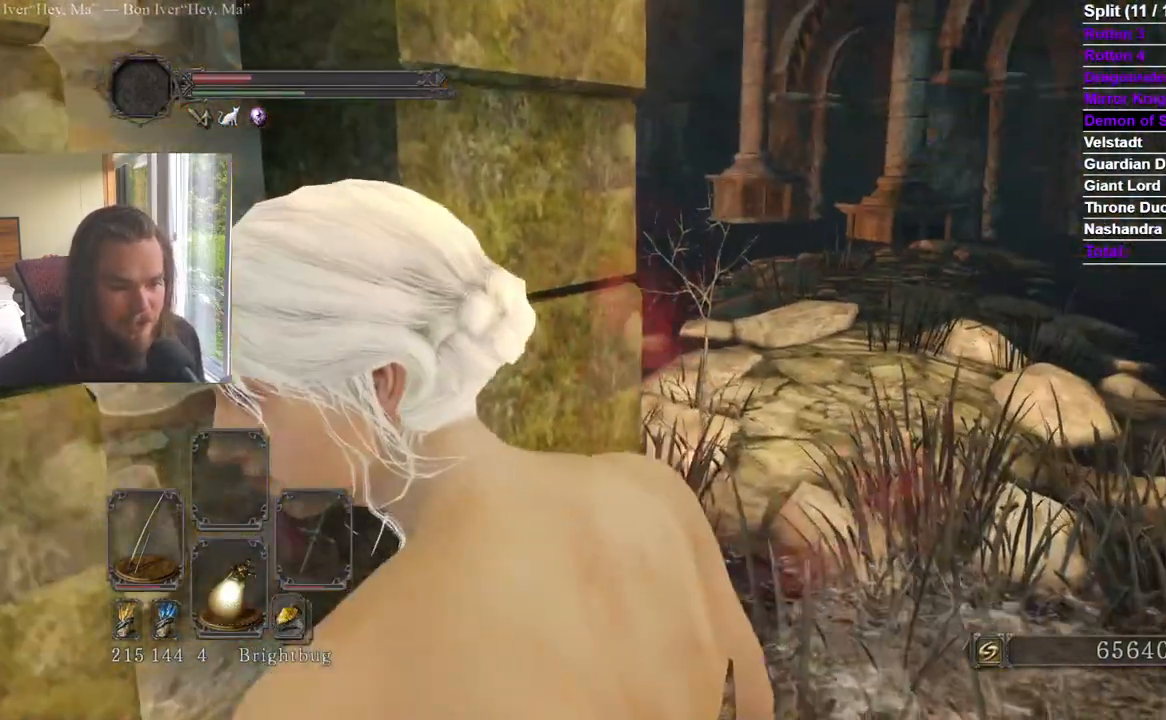
{"buttons": [], "left_stick": "center", "right_stick": "center"}
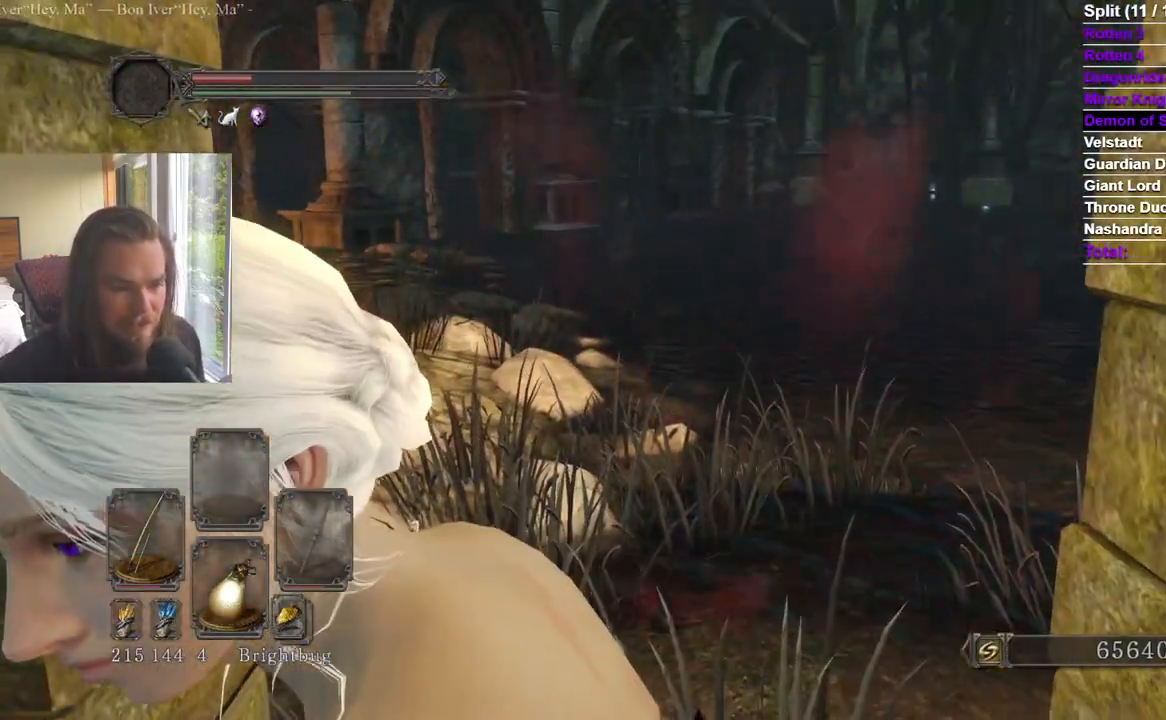
{"buttons": [], "left_stick": "down", "right_stick": "center", "events": [[267, "left_stick", "down"], [350, "B", "down"], [467, "B", "up"]]}
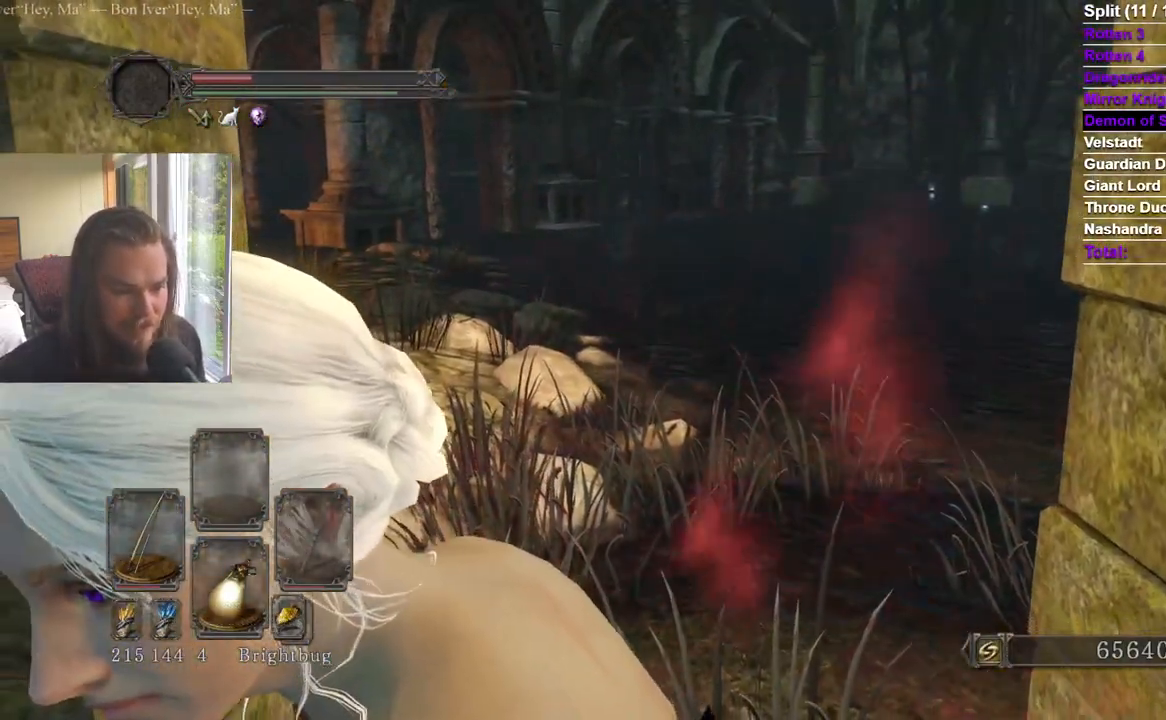
{"buttons": [], "left_stick": "down-left", "right_stick": "left", "events": [[234, "right_stick", "left"], [401, "left_stick", "down-left"]]}
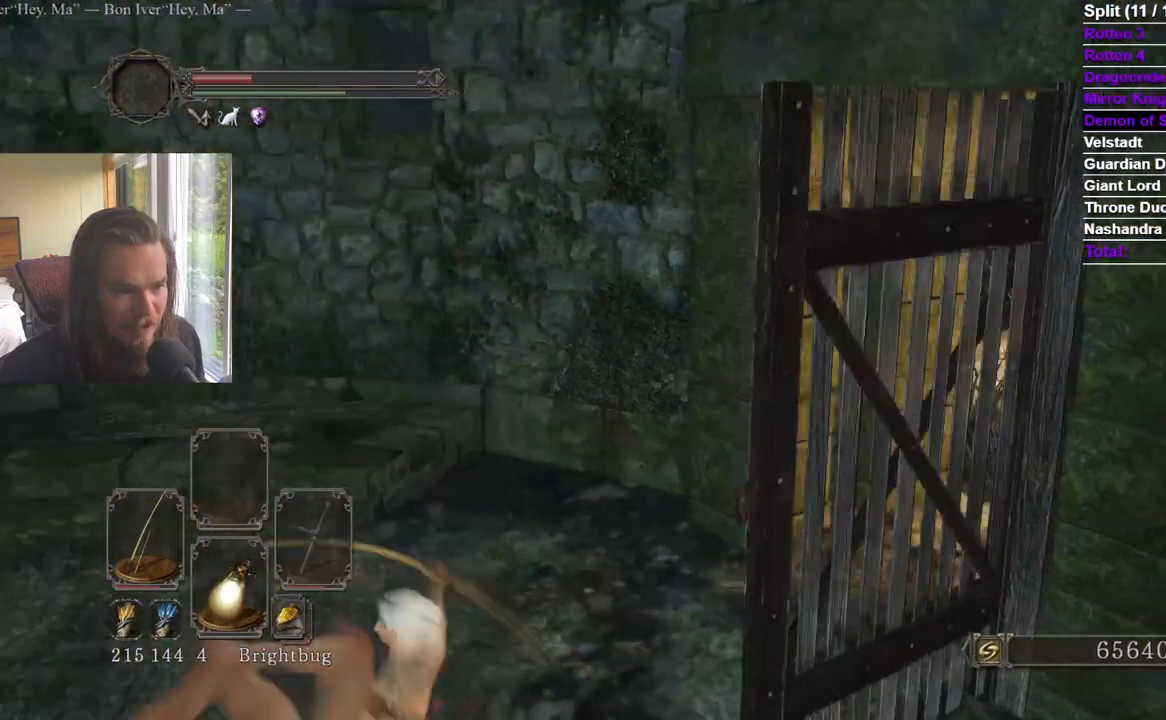
{"buttons": [], "left_stick": "up", "right_stick": "center", "events": [[100, "left_stick", "up-left"], [217, "right_stick", "center"], [334, "right_stick", "left"], [400, "left_stick", "up"], [434, "right_stick", "center"]]}
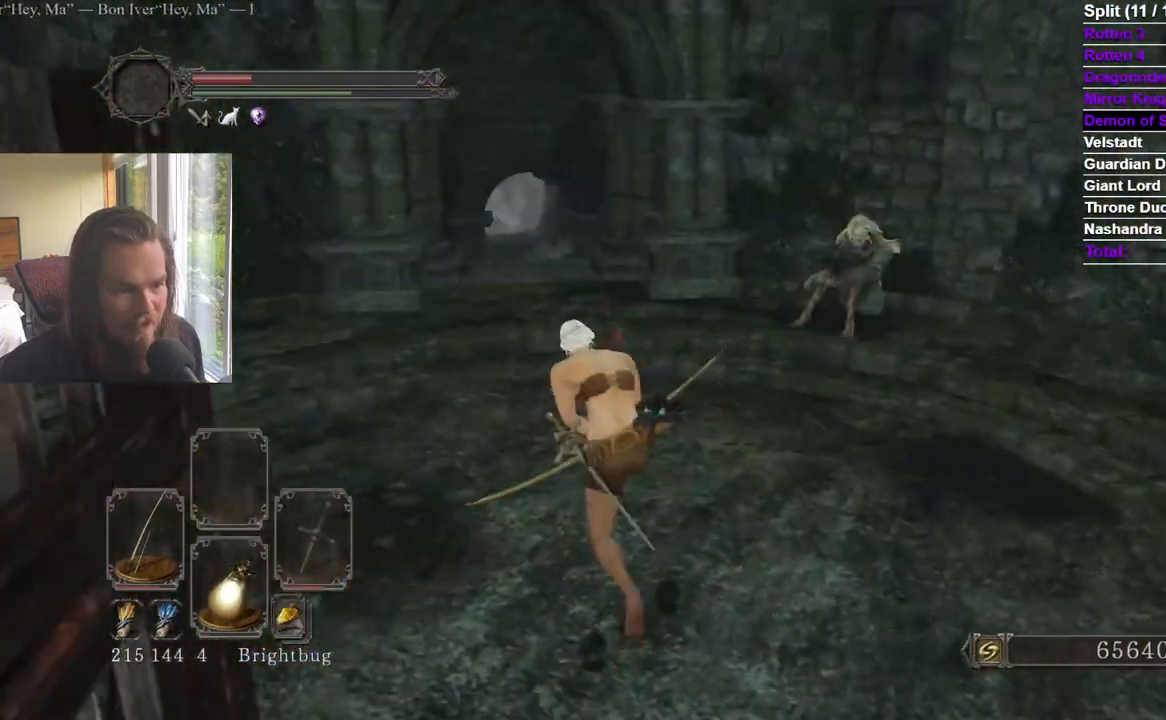
{"buttons": [], "left_stick": "up", "right_stick": "center", "events": []}